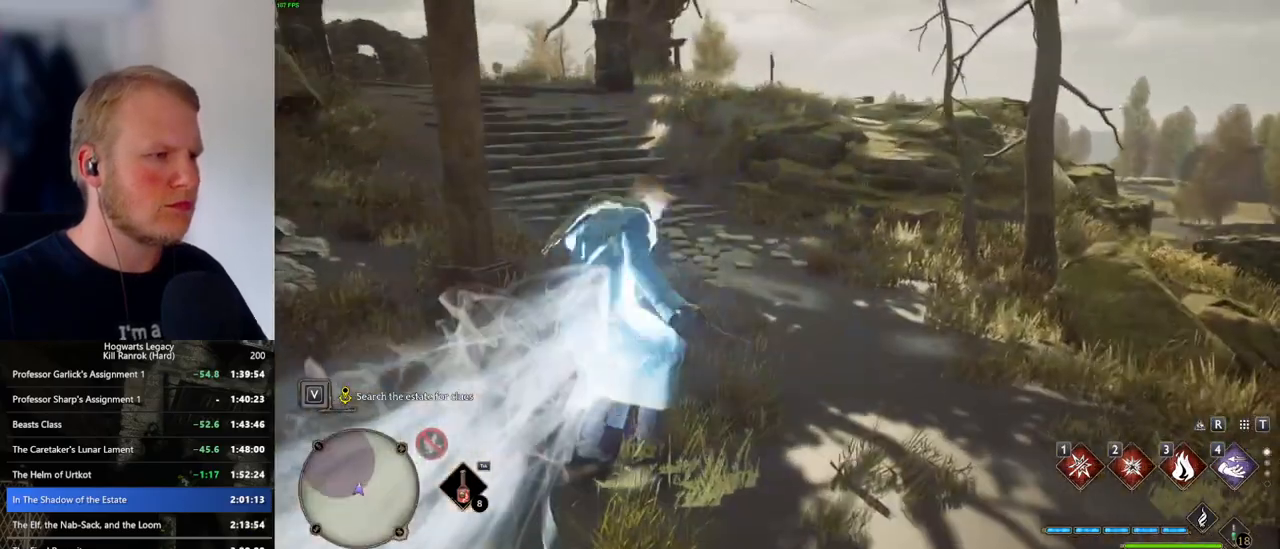
Gameplay with keyboard and mouse; each line is a JSON object with the keys and mouse buttons held at the frame after it. "events" lists presses ("down") and releases ("up") of ".", "/", "0", "1", "2", "3", "4", "5", "6", "7", "8", "9", "a", "alt_l", "alt_r", "b", "backslash", "backspace", "c", "caps_lock", "comma", "ctrl_l", "ctrl_r", "d", "e", "equals", "escape", "f", "f1", "f10", "f11", "f12", "f2", "f3", "f4", "f5", "f6", "f7", "f8", "f9", "g", "h", "i", "j", "k", "l", "lbracket", "m", "minus", "n", "o", "p", "q", "quote", "r", "rbracket", "return", "s", "semicolon", "shift_l", "shift_r", "space", "super_l", "super_r", "t", "tab", "tilde", "u", "v", "w", "x", "y", "z", "mouse_left", "mouse_wheel", "mouse_right", "mouse_mb4" and "mouse_mb5" between this image and that frame as [ms after this image, input, new state], when the widget could be followed in between. "mouse_left", "mouse_wheel", "mouse_right", "mouse_mb4", "mouse_mb5" = the "left", "wheel", "right", "mb4", "mb5" buttons of the "mouse" list. No other keys are recorded. "wheel" means that the mouse wheel is clicked or scrolled. Mouse movement is not recorded.
{"keys": ["space", "w"], "mouse": [], "events": [[134, "space", "down"]]}
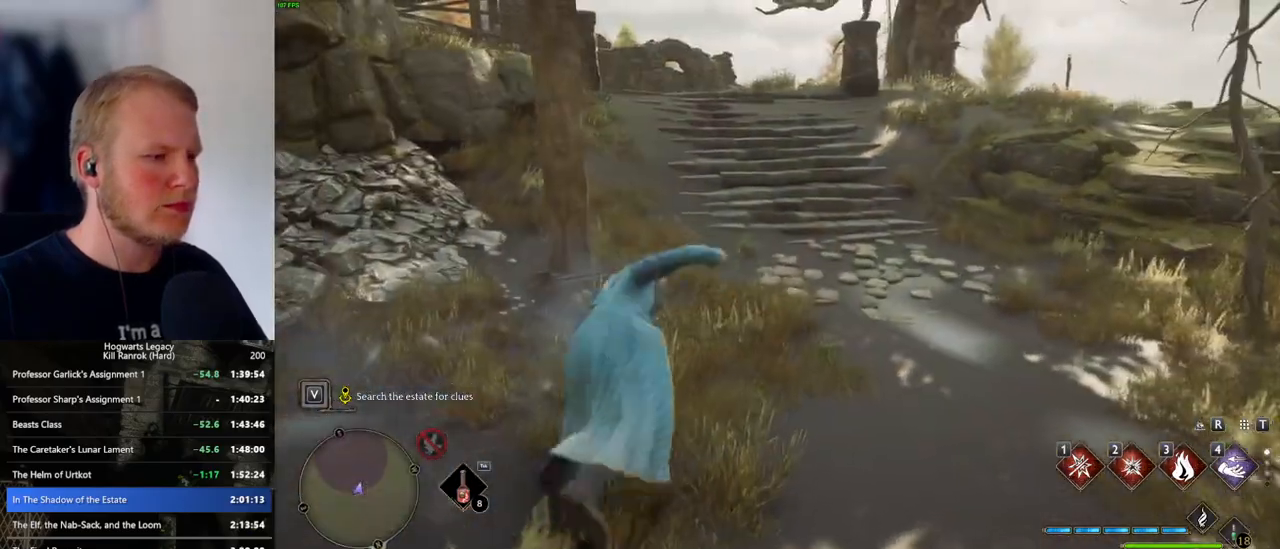
{"keys": ["w"], "mouse": [], "events": [[484, "space", "up"]]}
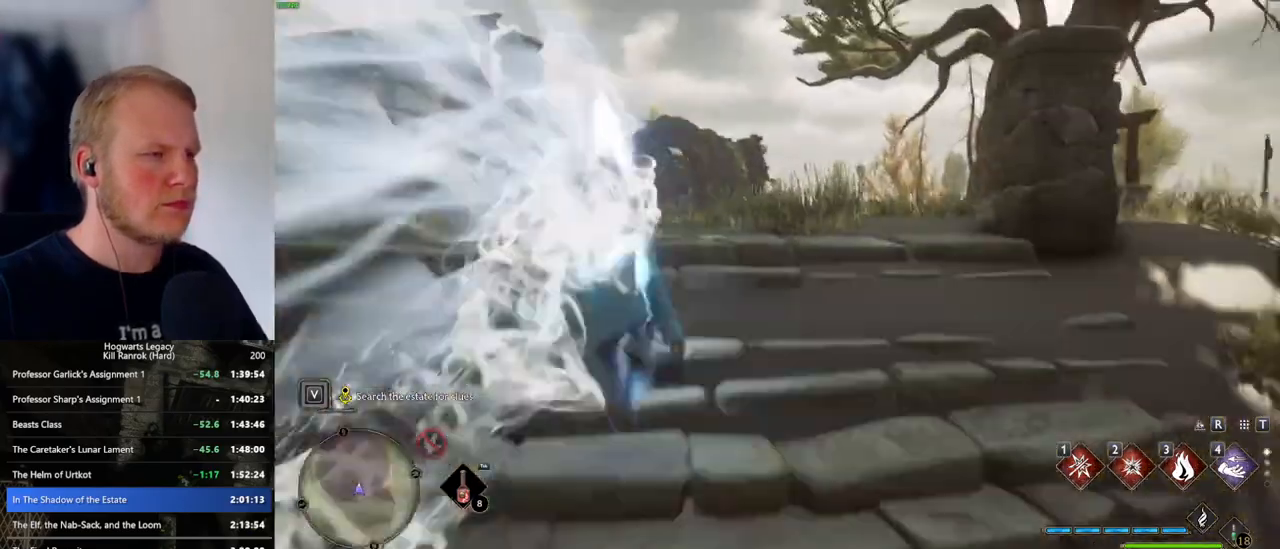
{"keys": ["space", "w"], "mouse": [], "events": [[250, "space", "down"]]}
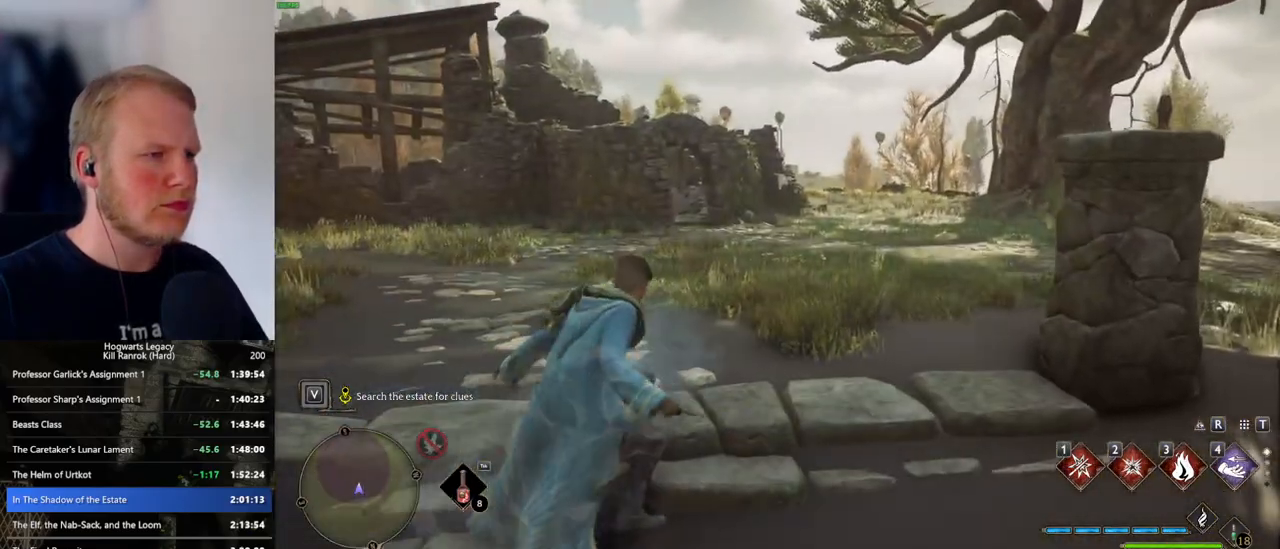
{"keys": ["space", "w"], "mouse": [], "events": []}
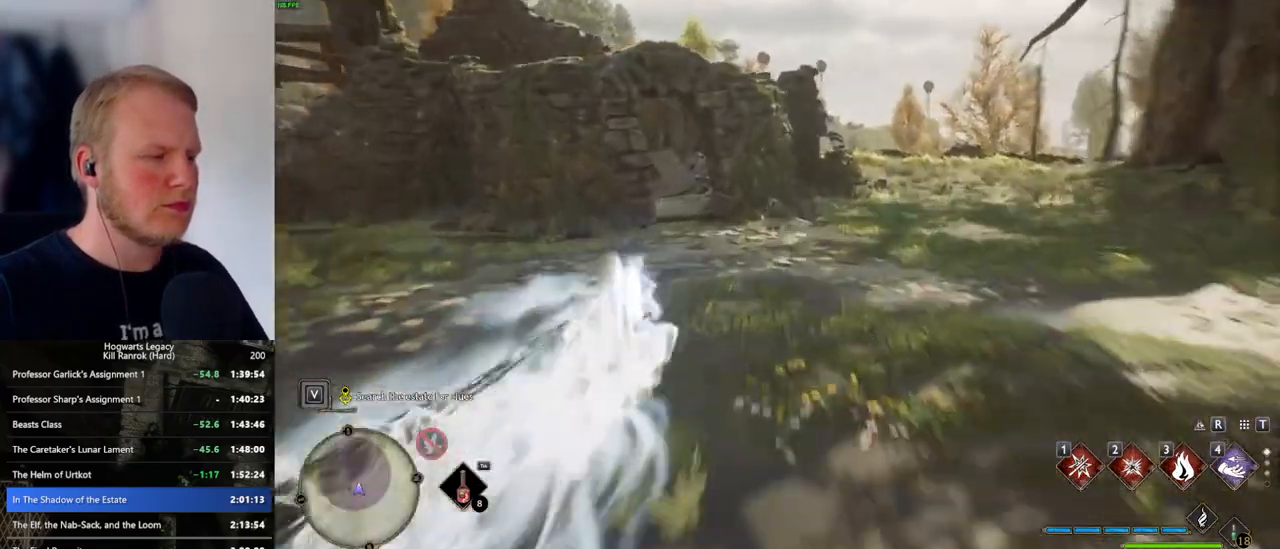
{"keys": ["space", "w"], "mouse": [], "events": [[134, "space", "up"], [434, "space", "down"]]}
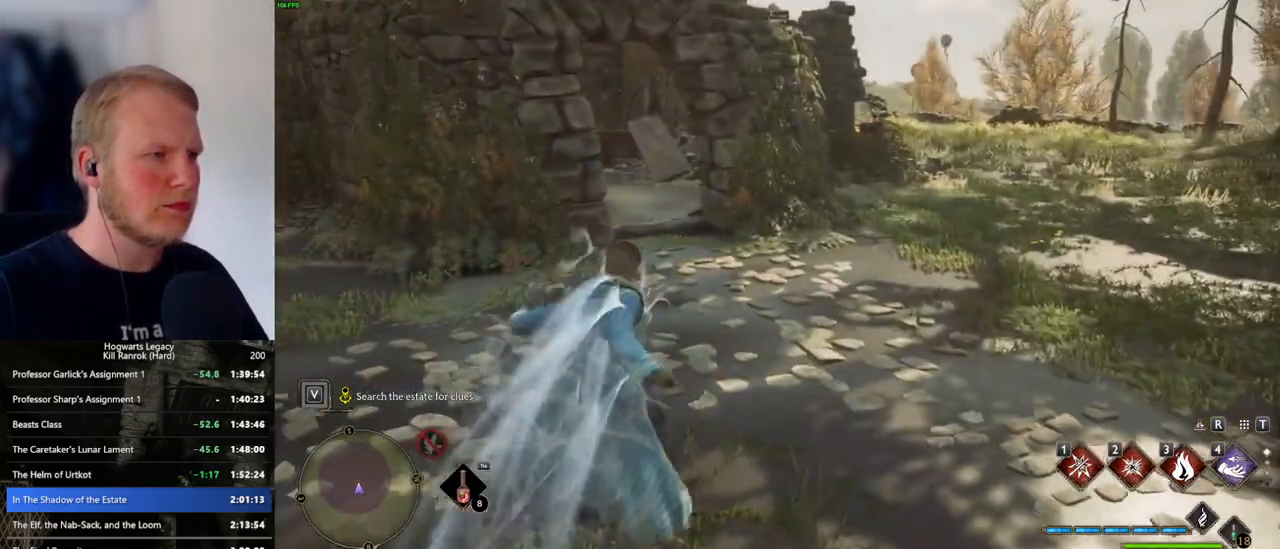
{"keys": ["space", "w"], "mouse": [], "events": []}
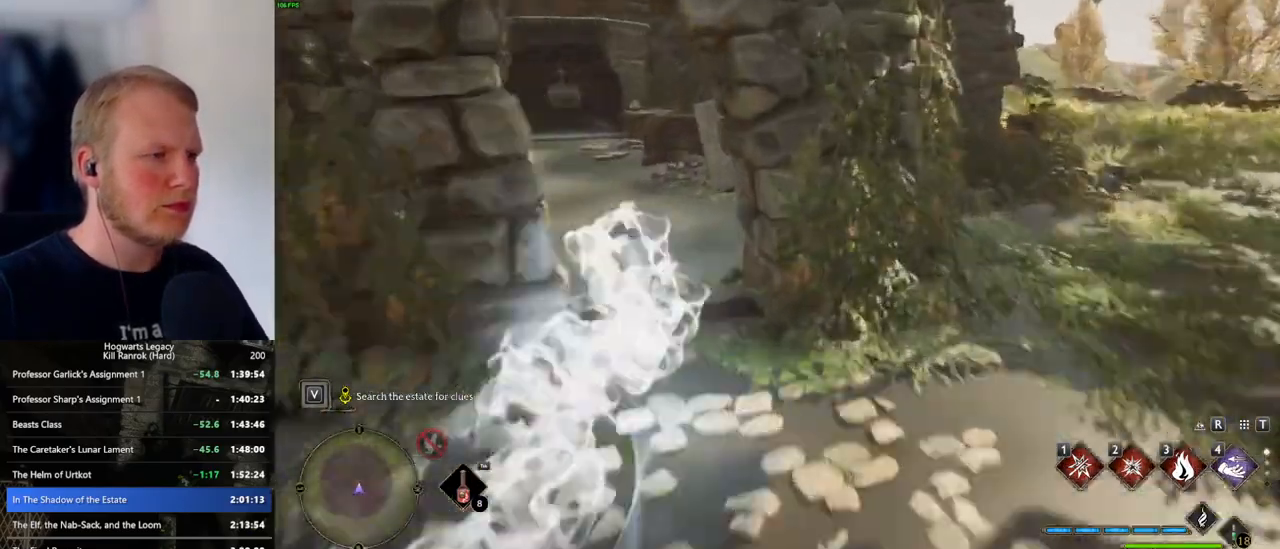
{"keys": ["w"], "mouse": [], "events": [[200, "space", "up"], [300, "shift_l", "down"], [400, "shift_l", "up"]]}
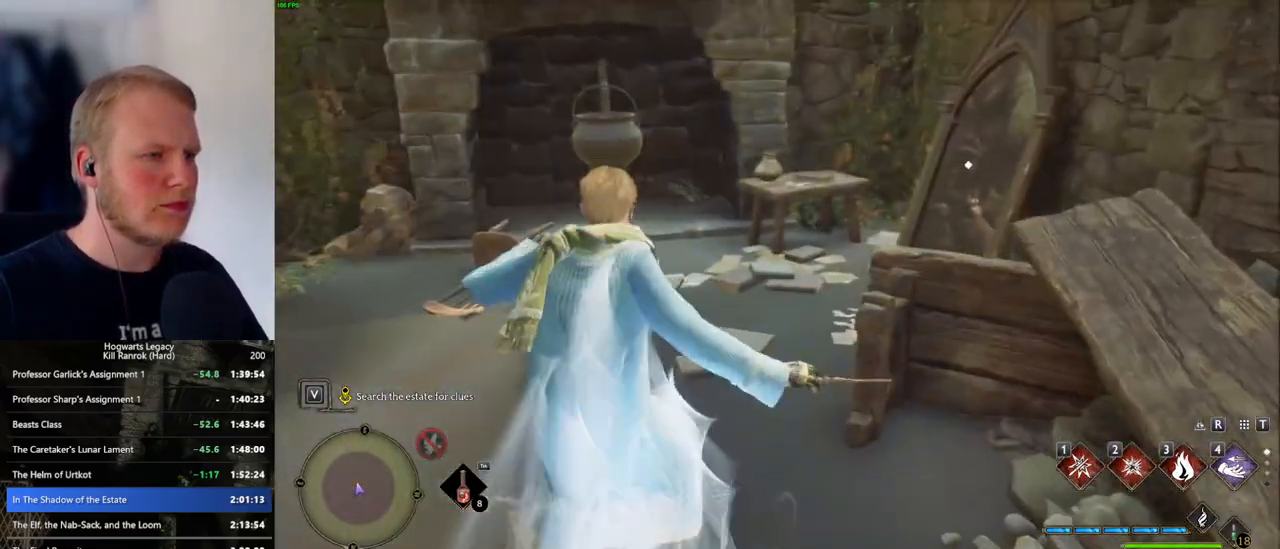
{"keys": ["w"], "mouse": [], "events": []}
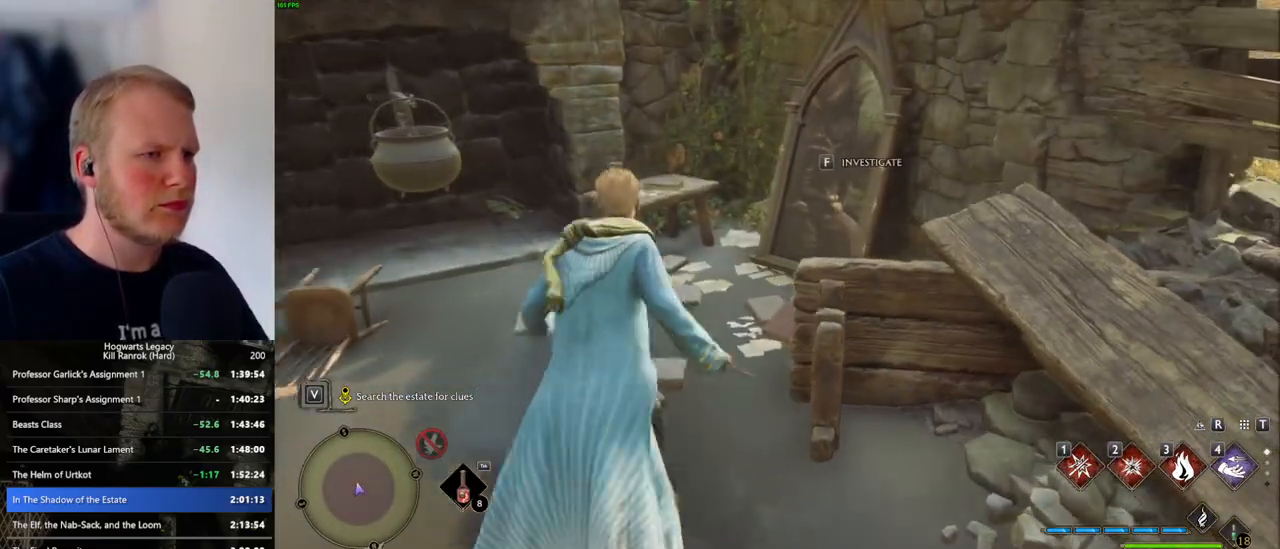
{"keys": ["f"], "mouse": [], "events": [[84, "f", "down"], [184, "f", "up"], [184, "w", "up"], [267, "f", "down"], [367, "f", "up"], [434, "f", "down"]]}
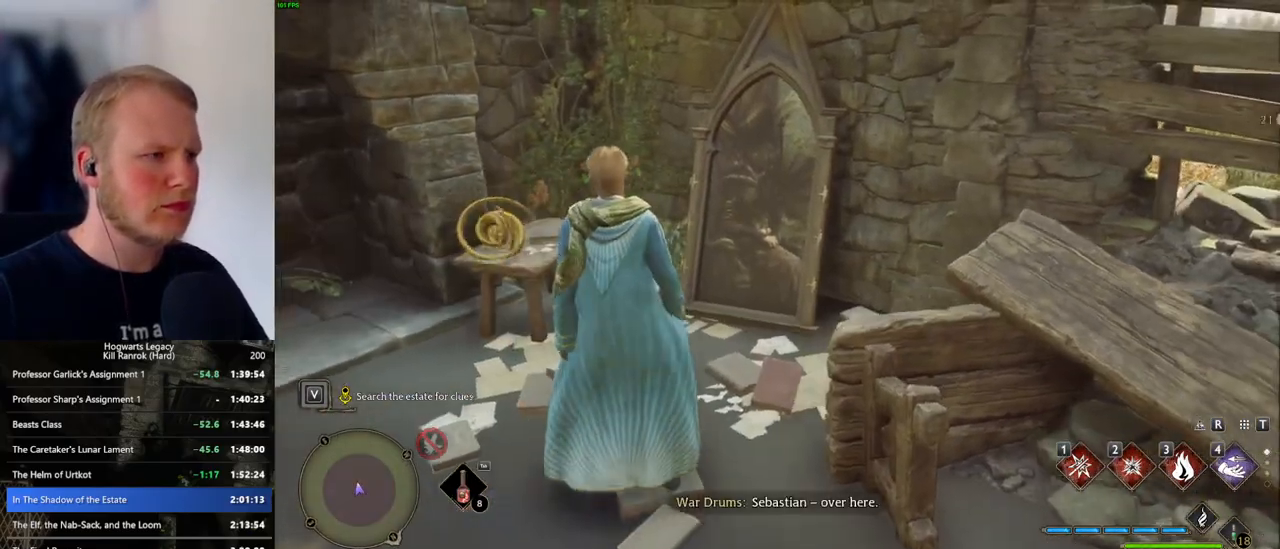
{"keys": ["space", "w"], "mouse": [], "events": [[34, "f", "up"], [350, "w", "down"], [434, "space", "down"]]}
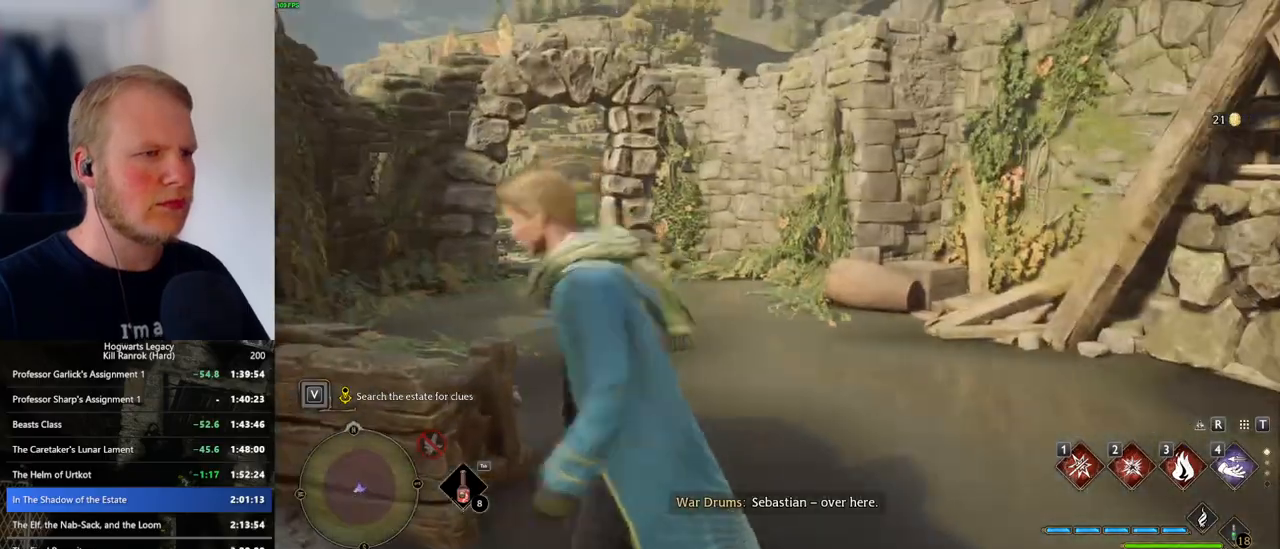
{"keys": ["w"], "mouse": [], "events": [[467, "space", "up"]]}
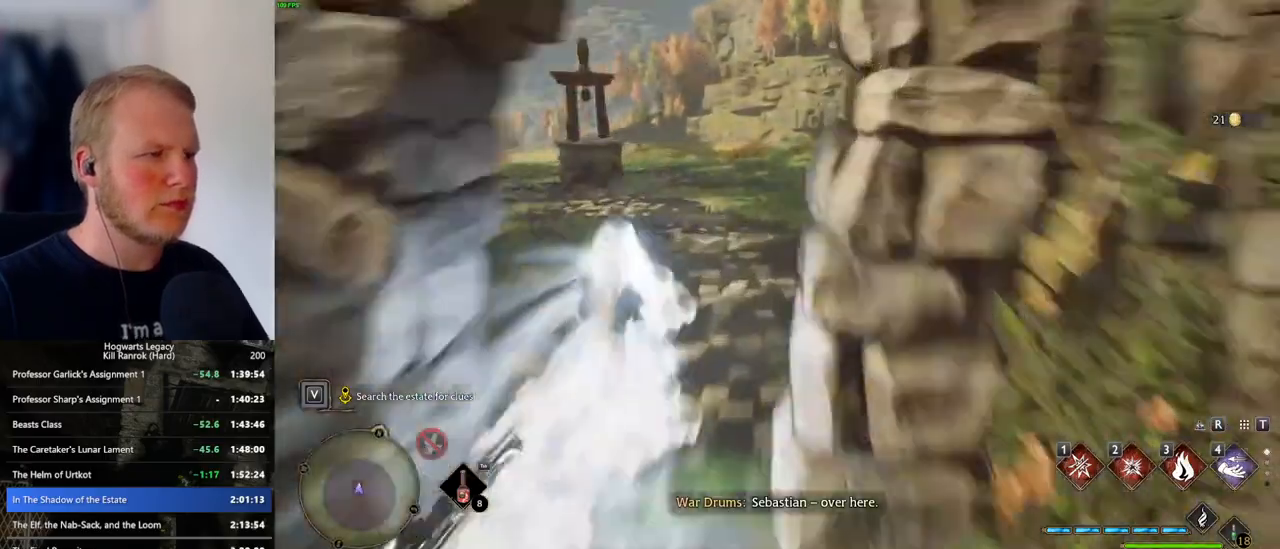
{"keys": ["space", "w"], "mouse": [], "events": [[417, "space", "down"]]}
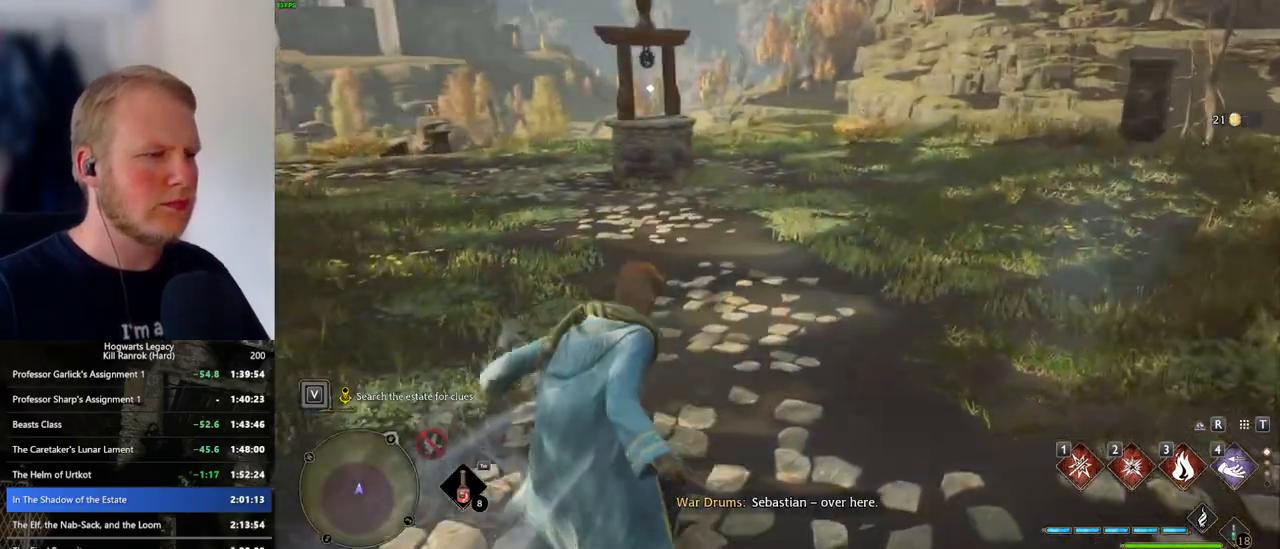
{"keys": ["w"], "mouse": [], "events": [[367, "space", "up"]]}
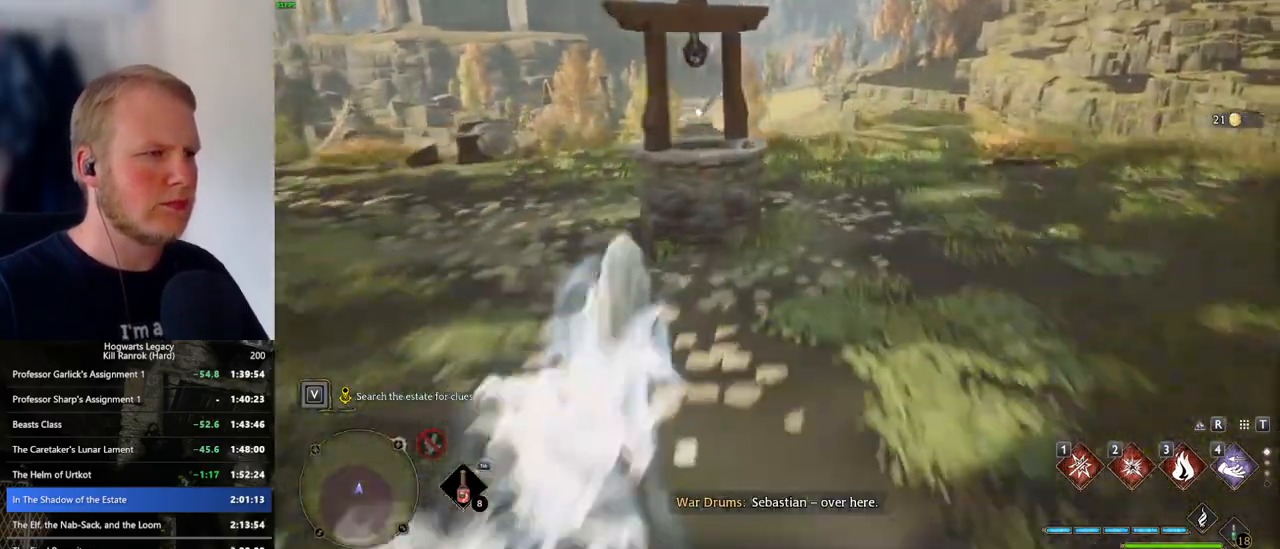
{"keys": ["a"], "mouse": [], "events": [[50, "f", "down"], [117, "w", "up"], [134, "f", "up"], [217, "f", "down"], [267, "f", "up"], [417, "a", "down"]]}
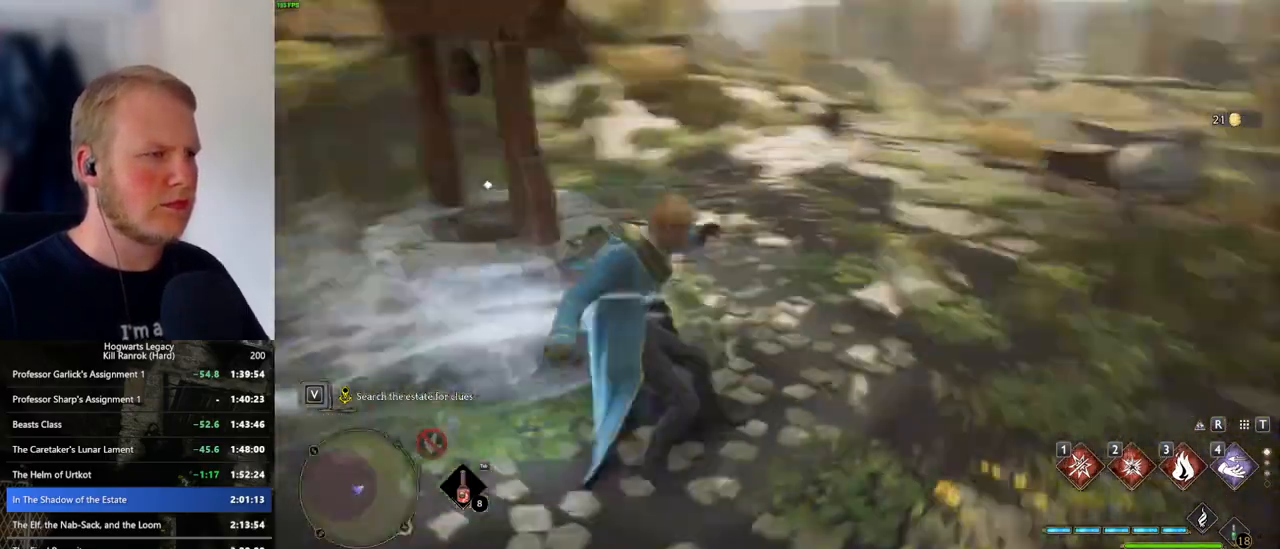
{"keys": ["f", "w"], "mouse": [], "events": [[17, "a", "up"], [84, "f", "down"], [167, "w", "down"], [200, "f", "up"], [284, "f", "down"], [367, "f", "up"], [450, "f", "down"]]}
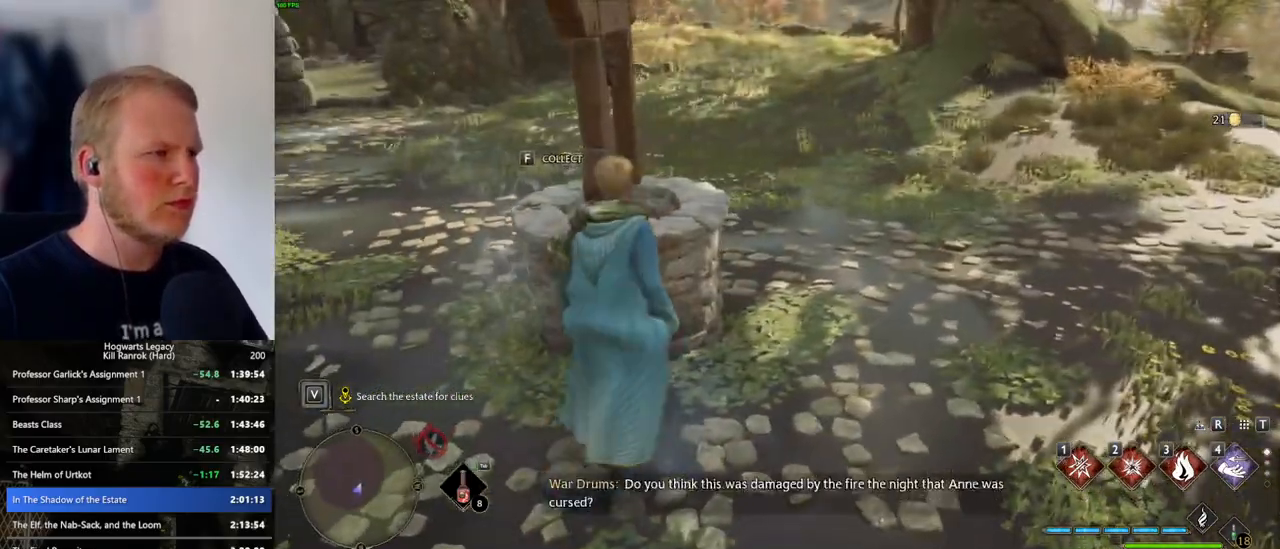
{"keys": ["space", "w"], "mouse": [], "events": [[17, "f", "up"], [134, "f", "down"], [234, "f", "up"], [500, "space", "down"]]}
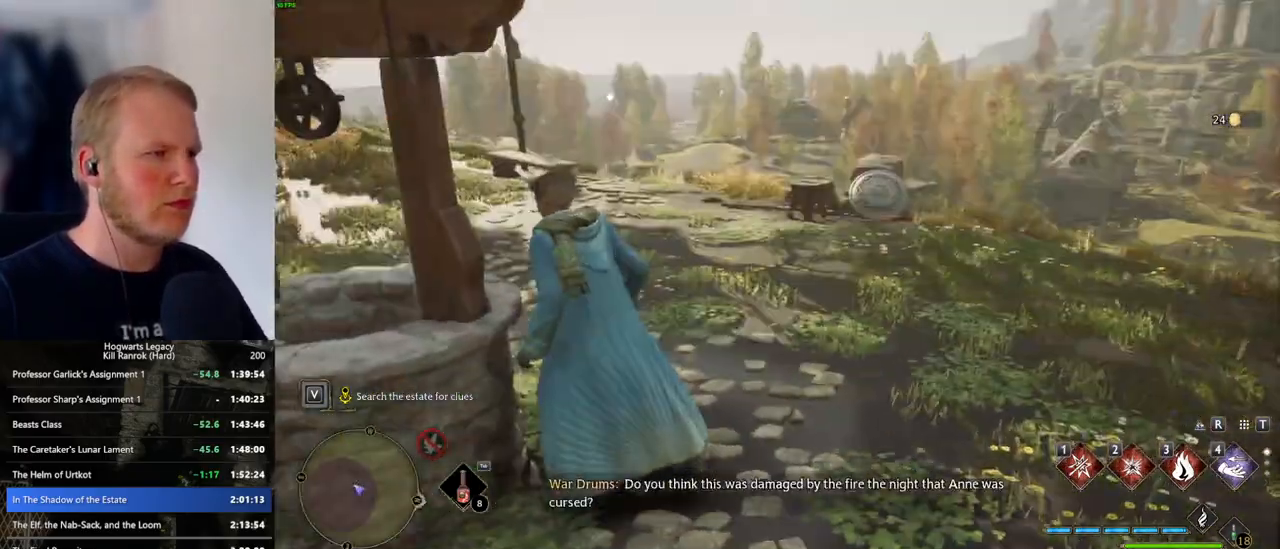
{"keys": ["w"], "mouse": [], "events": [[100, "space", "up"]]}
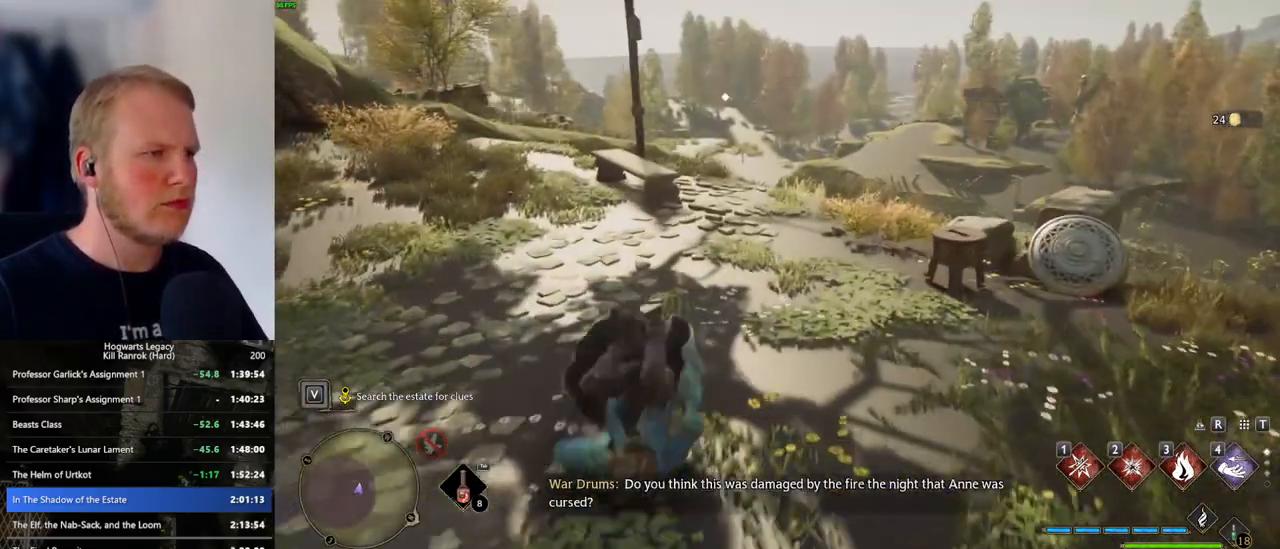
{"keys": ["w"], "mouse": [], "events": []}
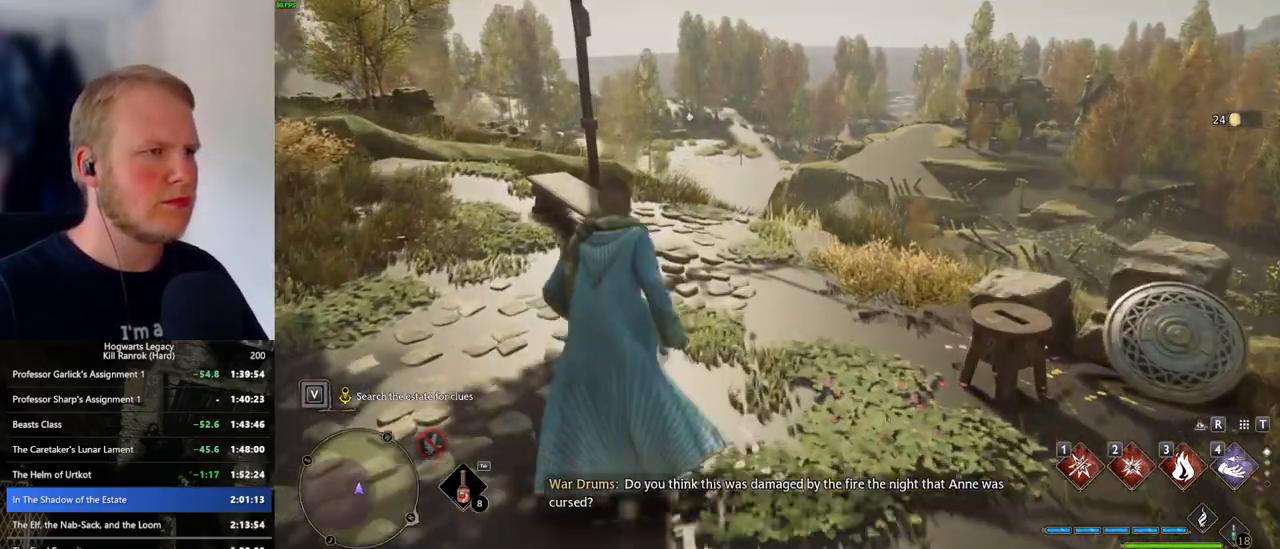
{"keys": ["a", "w"], "mouse": [], "events": [[134, "f", "down"], [200, "f", "up"], [300, "w", "up"], [317, "f", "down"], [334, "f", "up"], [400, "a", "down"], [450, "w", "down"]]}
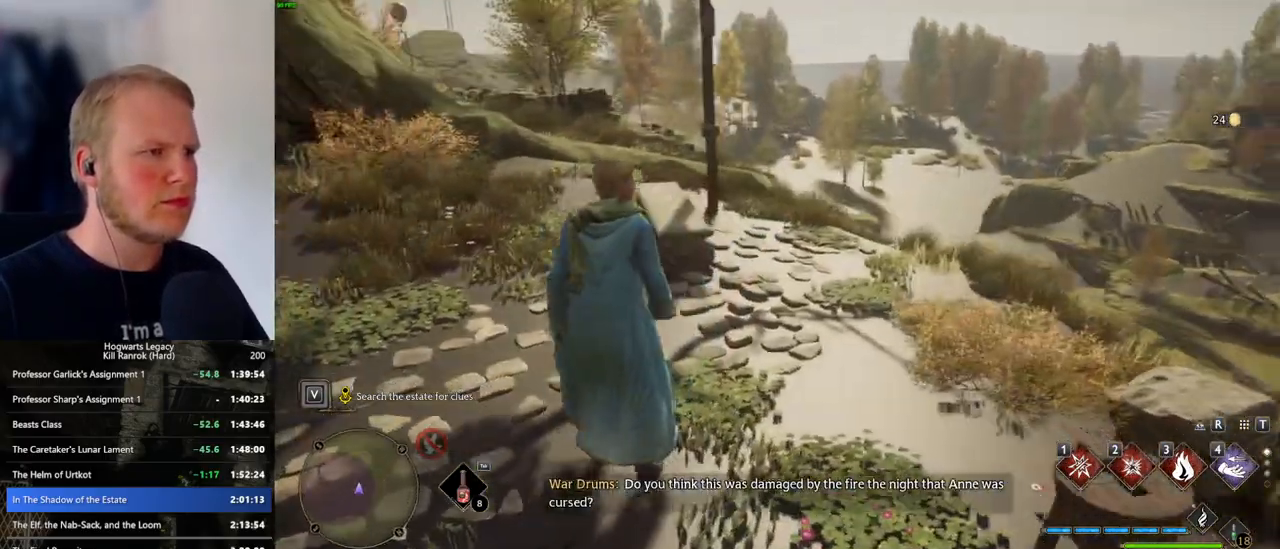
{"keys": ["s", "space"], "mouse": [], "events": [[100, "a", "up"], [167, "space", "down"], [234, "a", "down"], [300, "w", "up"], [400, "s", "down"], [500, "a", "up"]]}
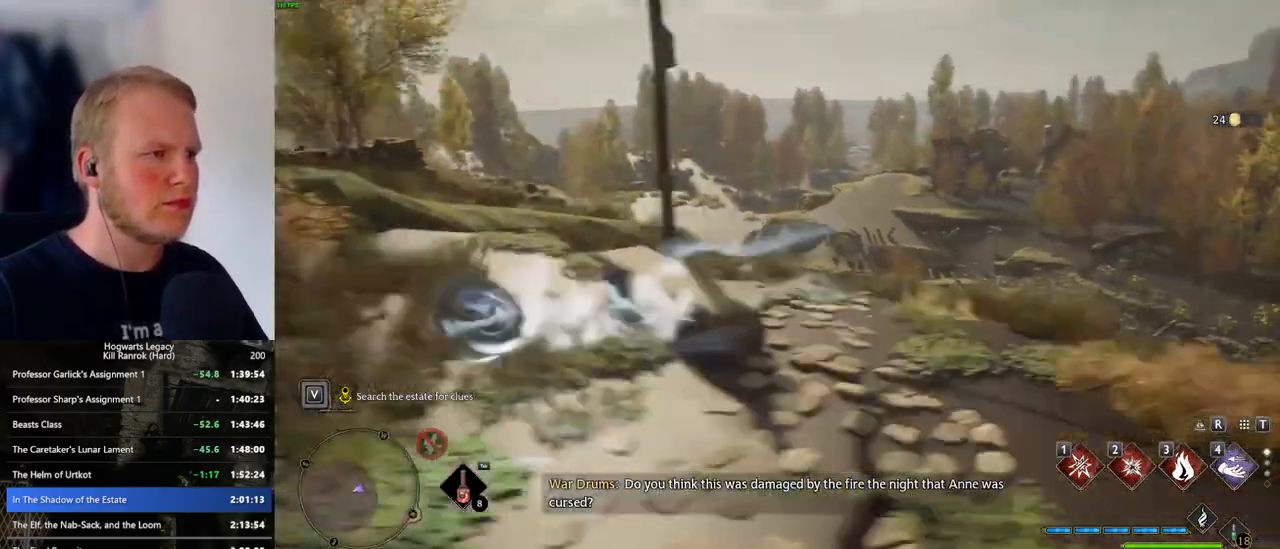
{"keys": ["a", "s"], "mouse": [], "events": [[267, "space", "up"], [417, "a", "down"]]}
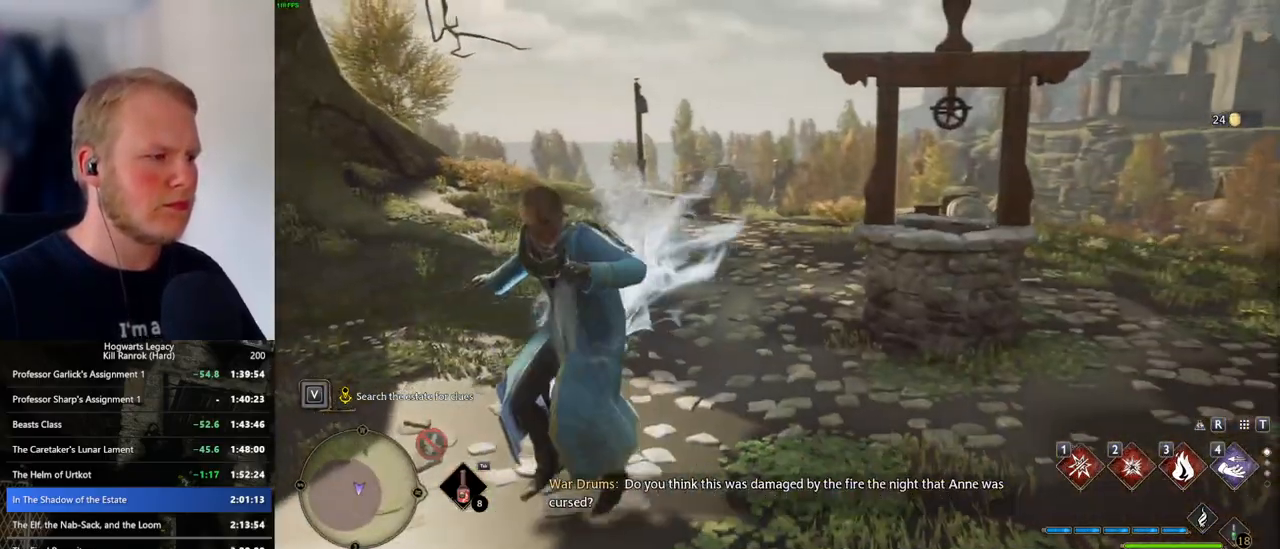
{"keys": ["s"], "mouse": [], "events": [[334, "a", "up"]]}
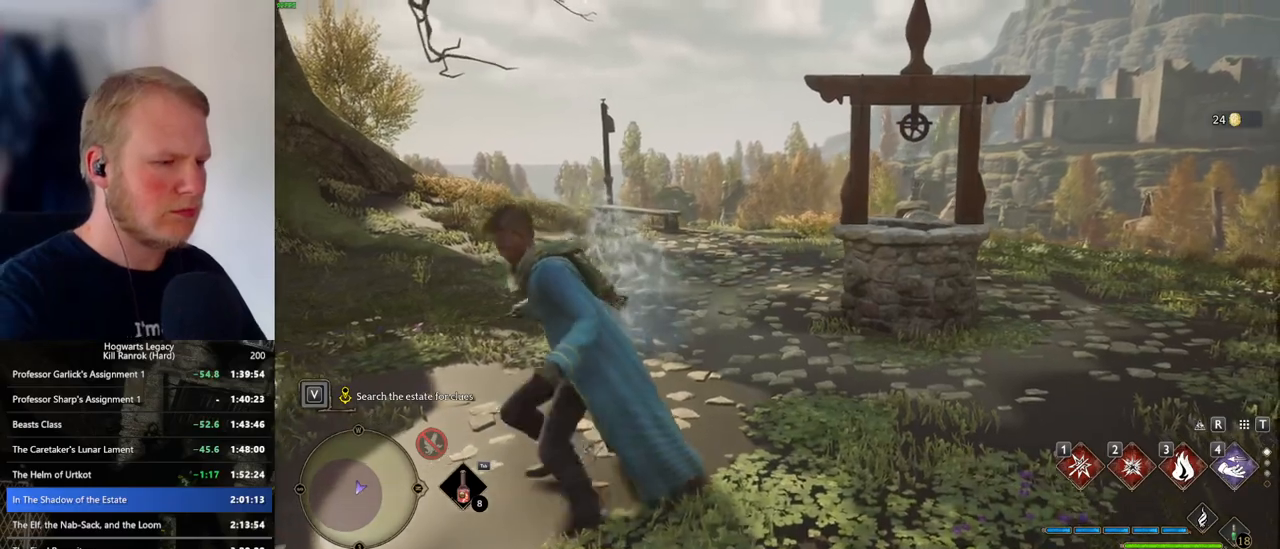
{"keys": ["s"], "mouse": [], "events": [[184, "i", "down"], [267, "i", "up"]]}
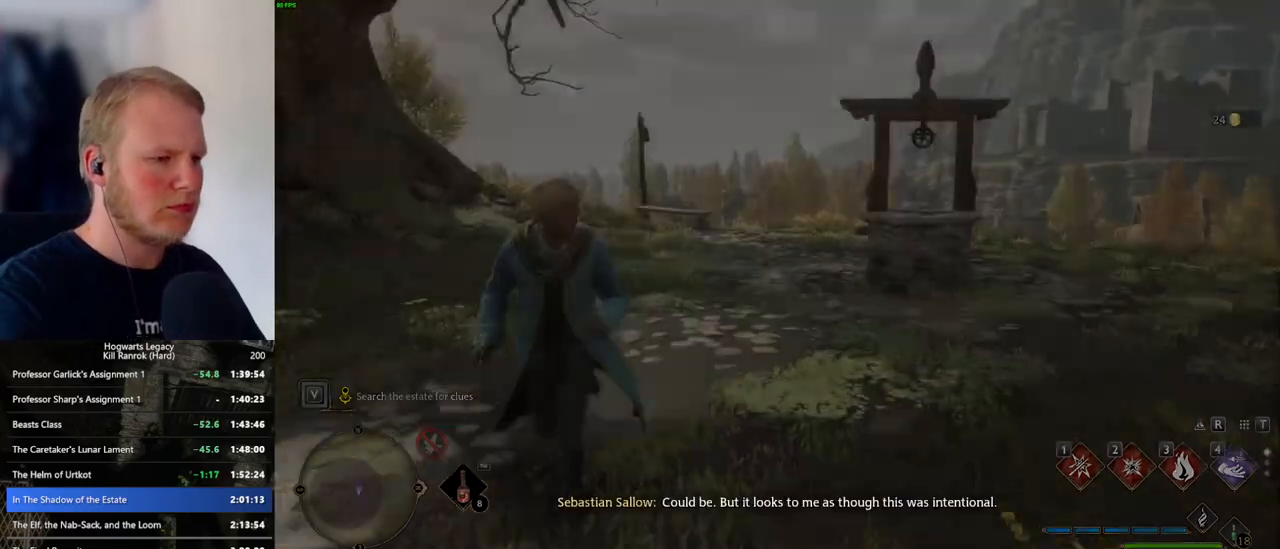
{"keys": [], "mouse": [], "events": [[234, "s", "up"]]}
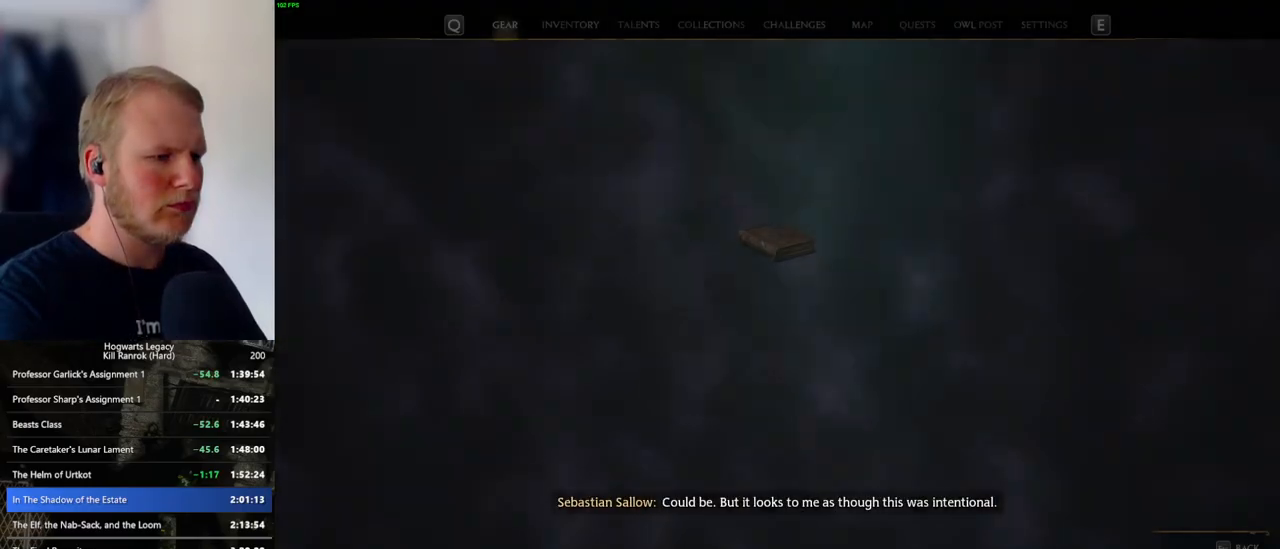
{"keys": [], "mouse": [], "events": [[367, "i", "down"], [484, "i", "up"]]}
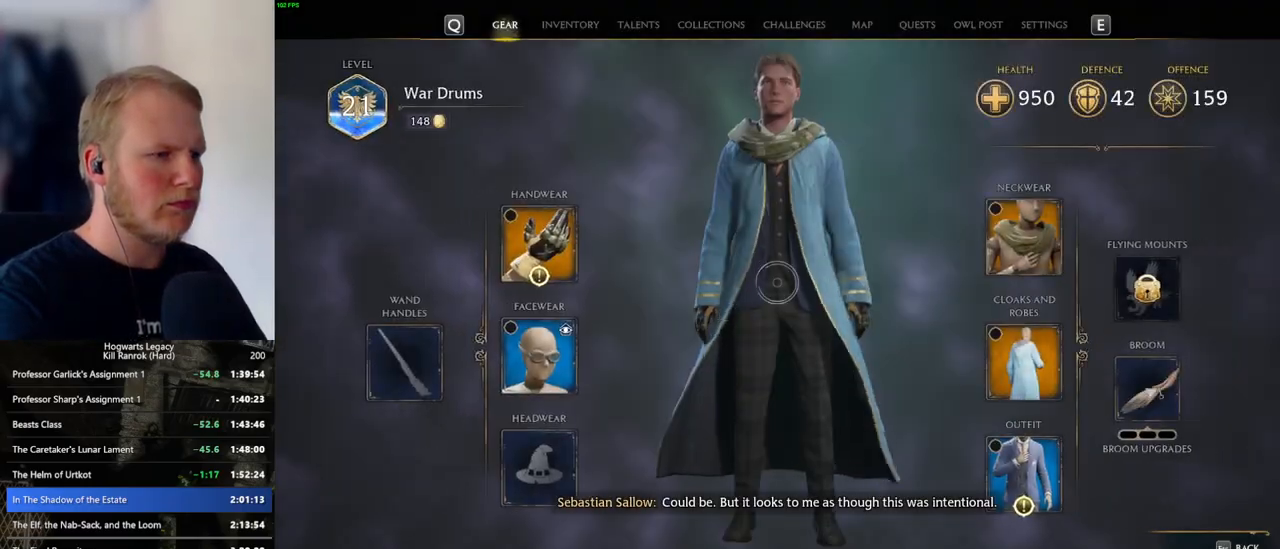
{"keys": [], "mouse": [], "events": [[300, "i", "down"], [367, "i", "up"]]}
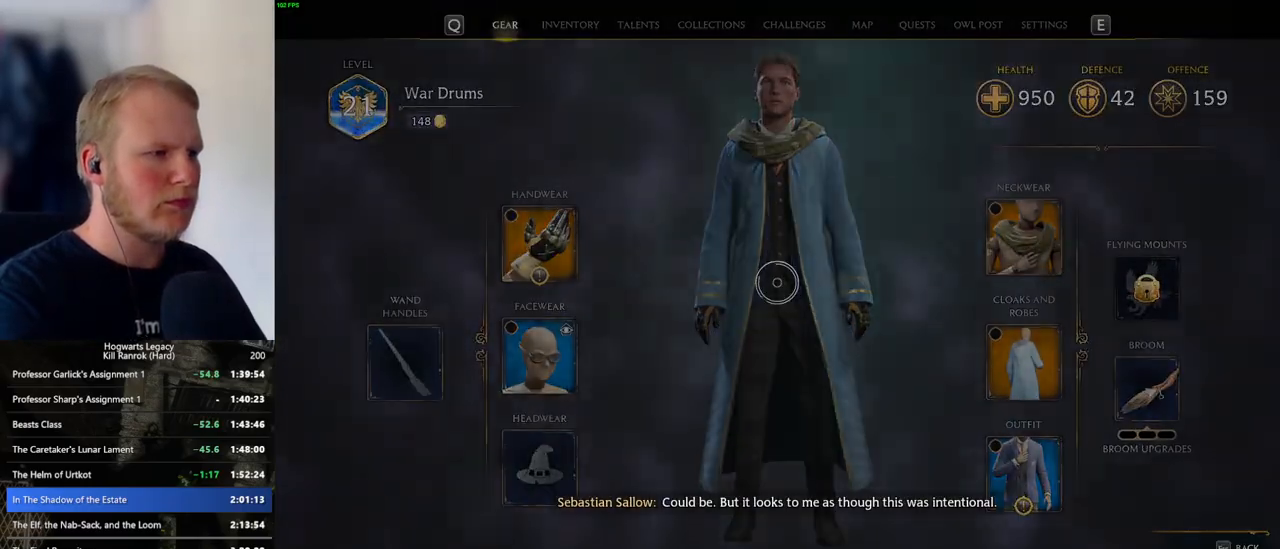
{"keys": [], "mouse": [], "events": []}
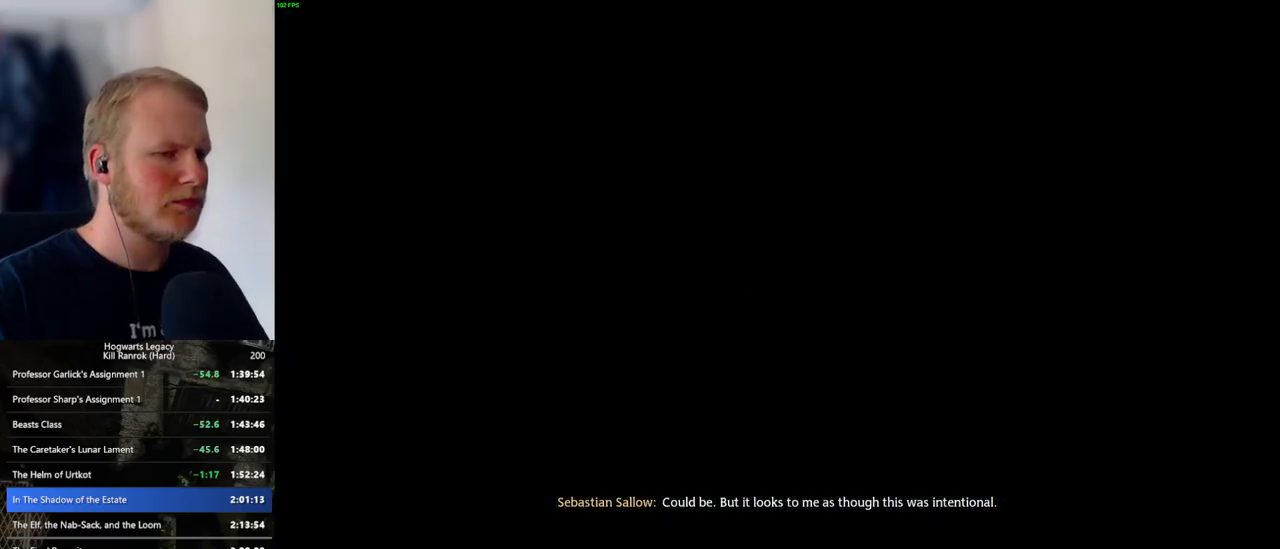
{"keys": [], "mouse": [], "events": []}
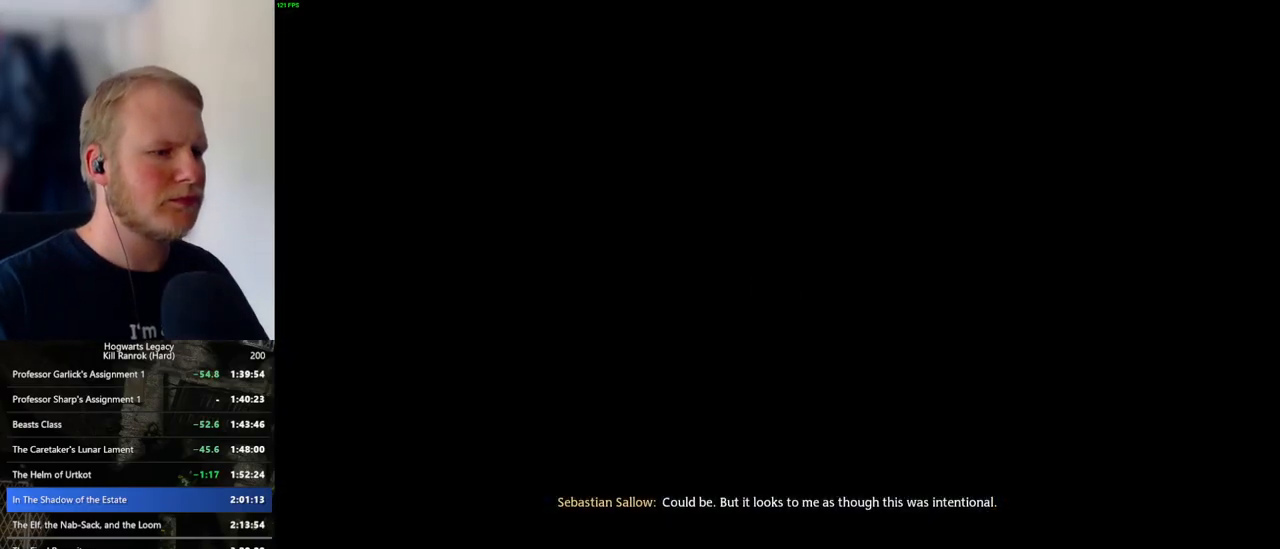
{"keys": [], "mouse": [], "events": []}
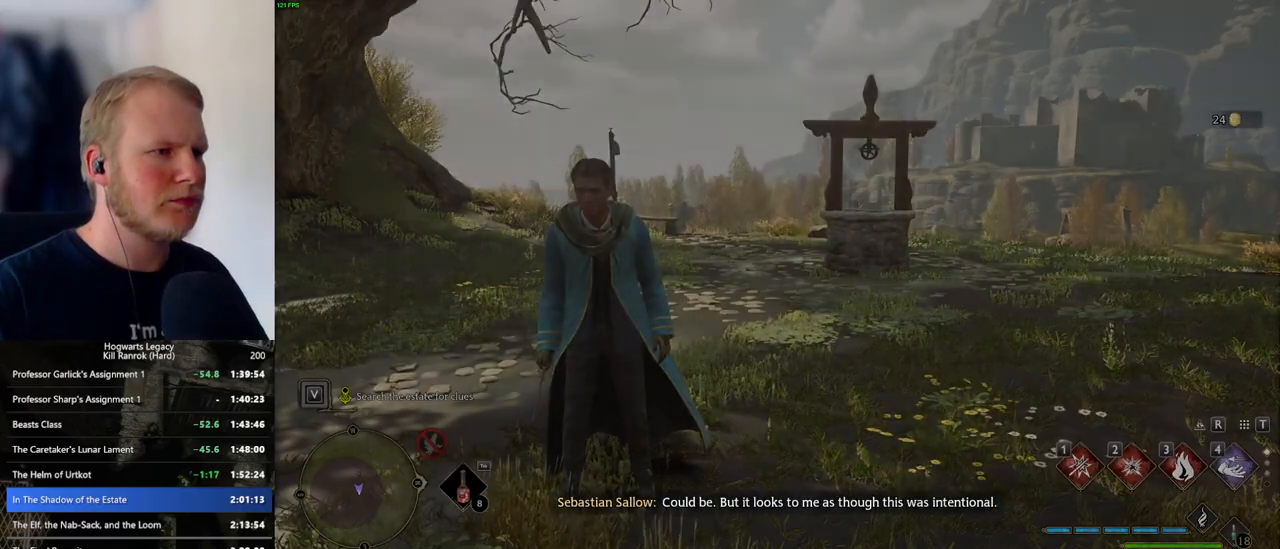
{"keys": ["d", "w"], "mouse": [], "events": [[217, "s", "down"], [234, "d", "down"], [267, "s", "up"], [450, "w", "down"]]}